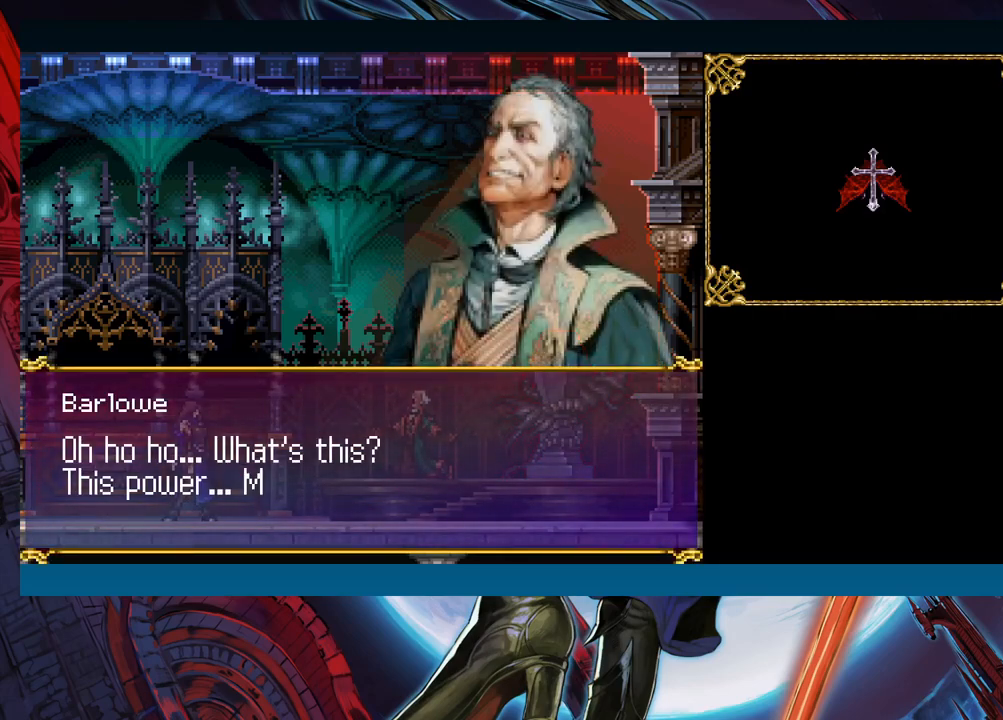
Gameplay with a controller (Xbox layout); each line is a JSON object with the inputs held at the frame after it. "events" lists button and stick changes between this image and that frame as [ms after this image, input, new state], when the widget could be followed in between. Not read: L2 R2 right_stick.
{"buttons": [], "left_stick": "center", "events": [[233, "A", "down"], [333, "A", "up"]]}
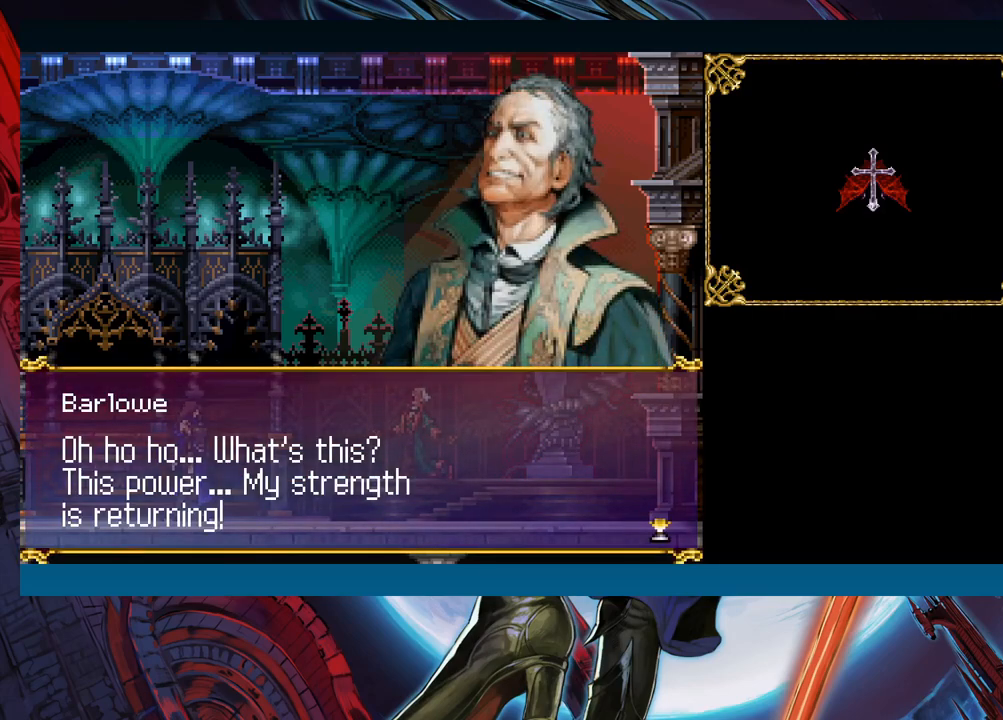
{"buttons": [], "left_stick": "center", "events": []}
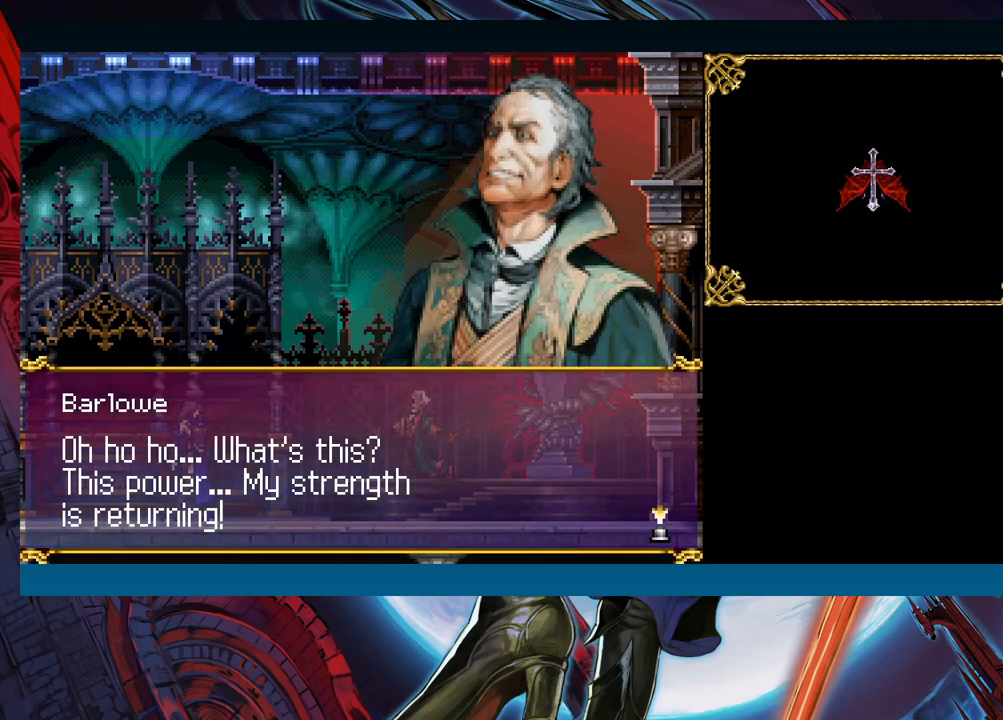
{"buttons": [], "left_stick": "center", "events": [[183, "A", "down"], [317, "A", "up"]]}
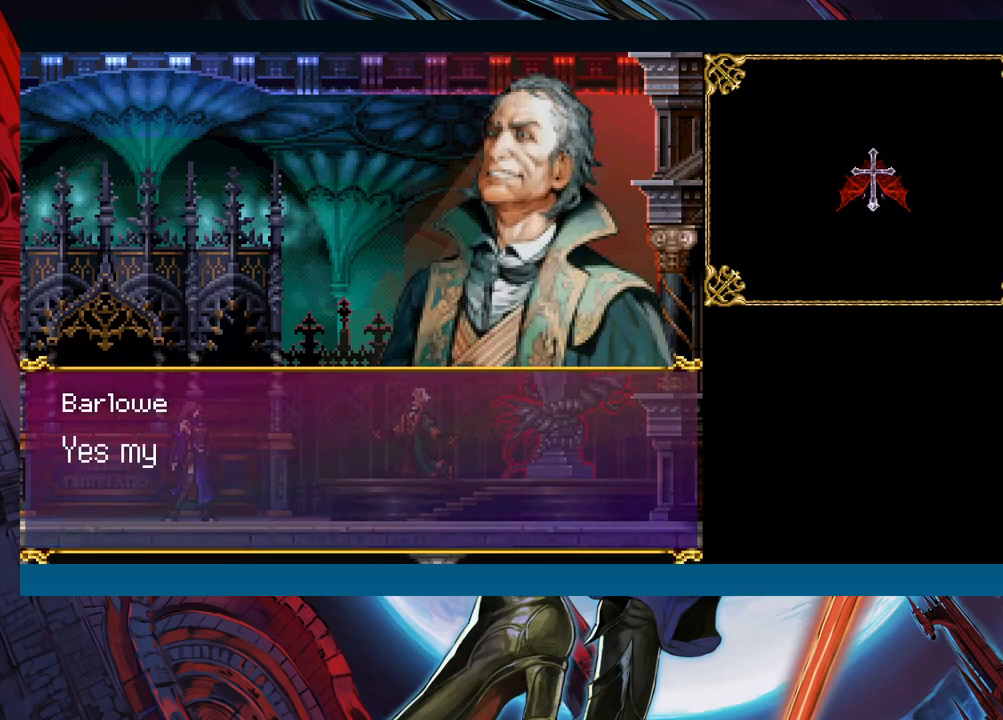
{"buttons": [], "left_stick": "center", "events": [[167, "A", "down"], [300, "A", "up"]]}
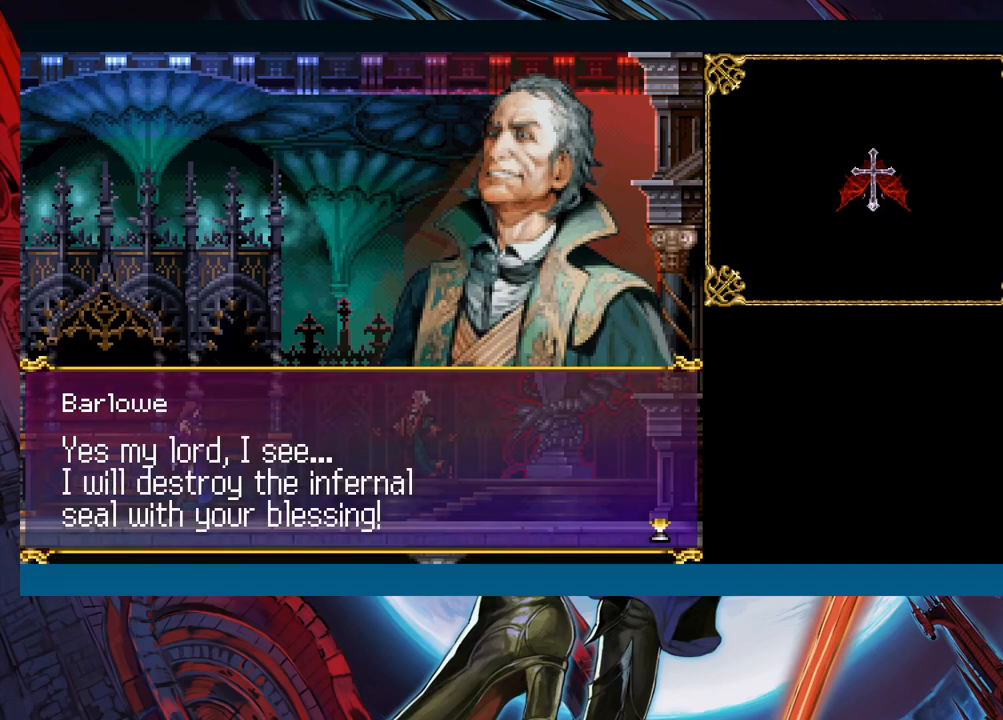
{"buttons": [], "left_stick": "center", "events": []}
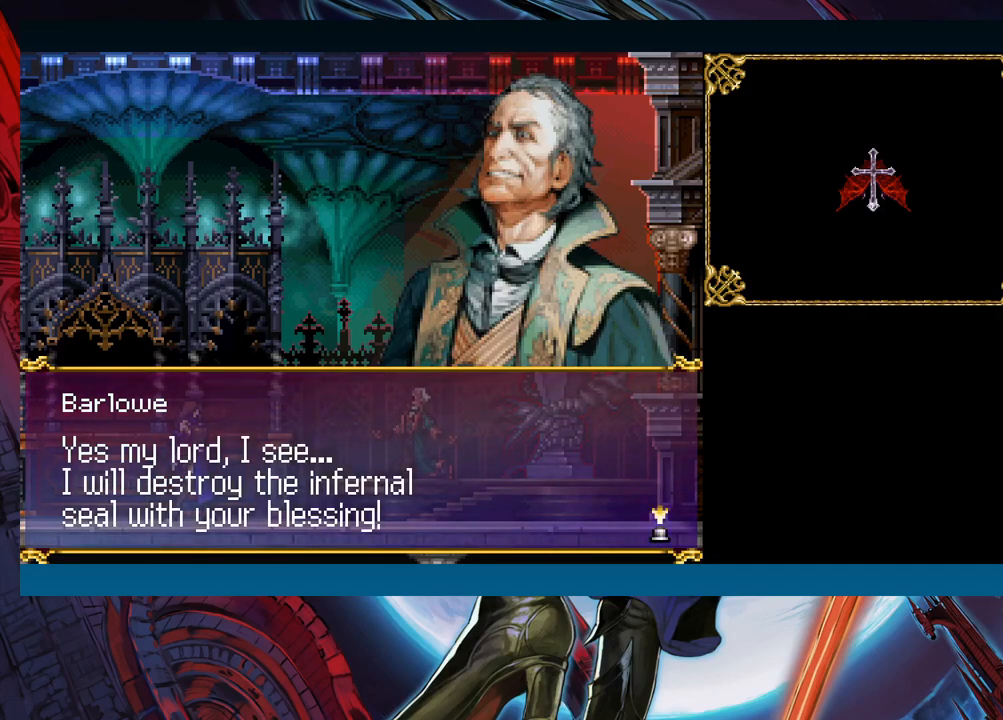
{"buttons": [], "left_stick": "center", "events": []}
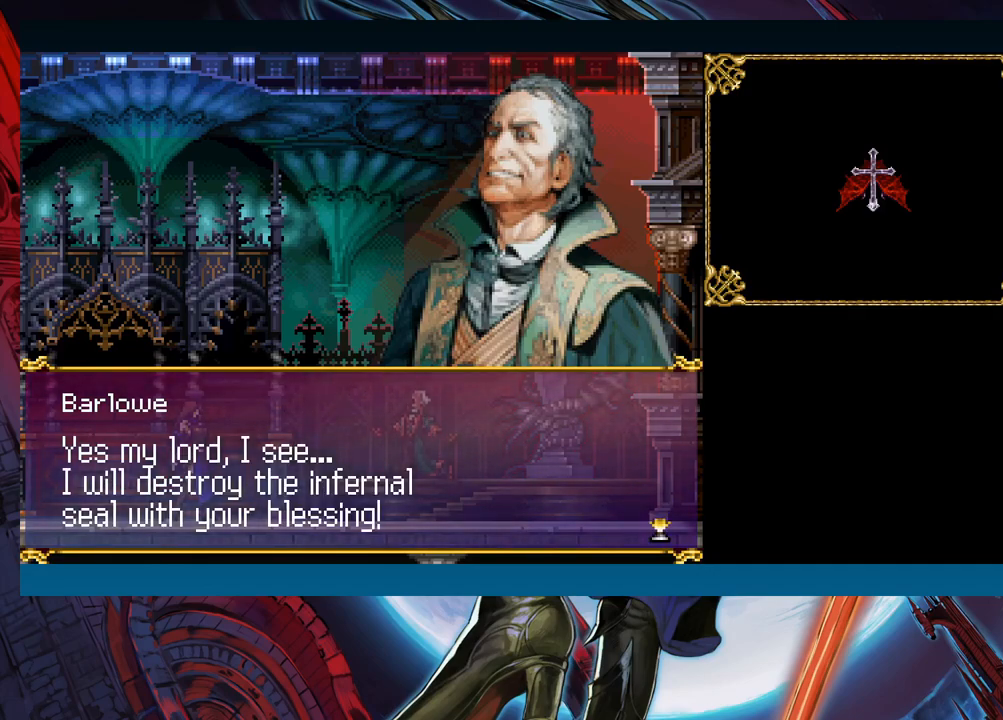
{"buttons": [], "left_stick": "center", "events": []}
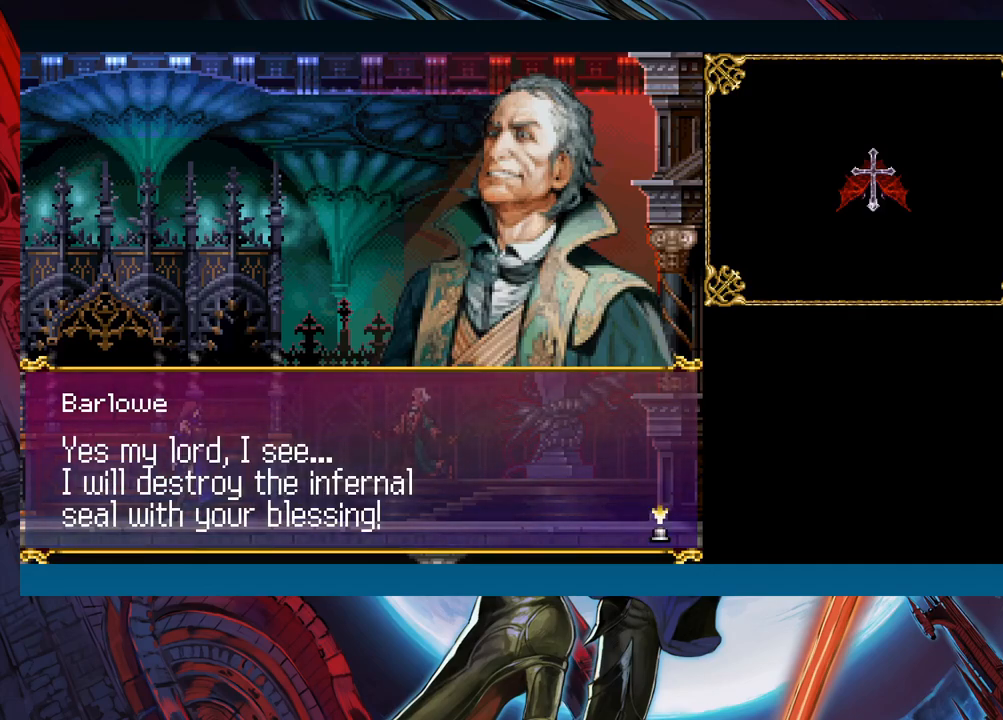
{"buttons": [], "left_stick": "center", "events": []}
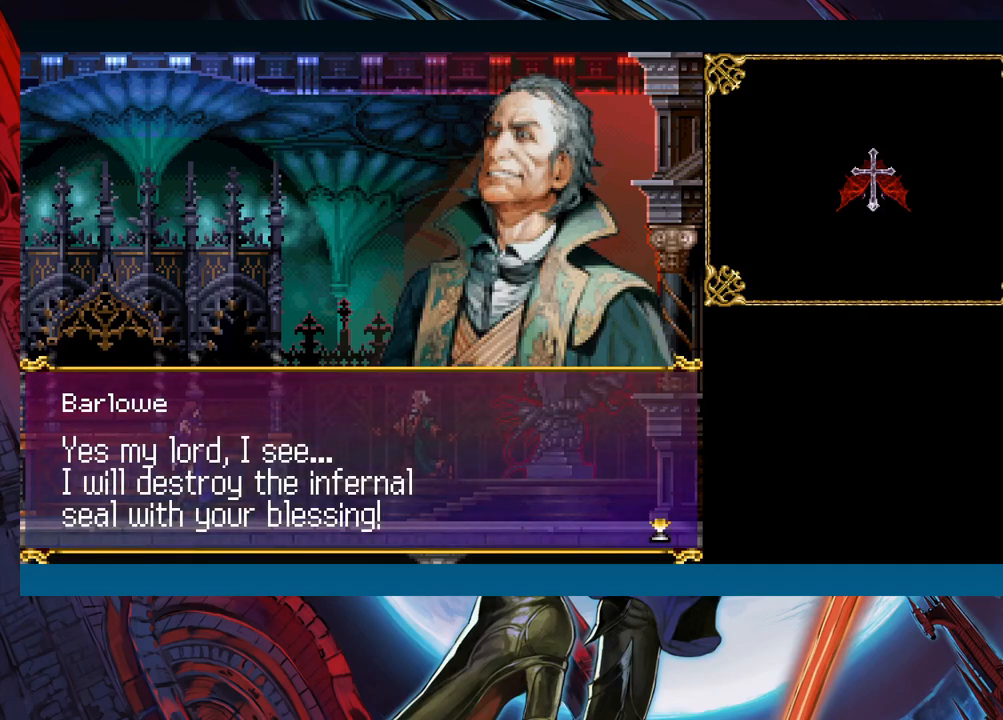
{"buttons": [], "left_stick": "center", "events": []}
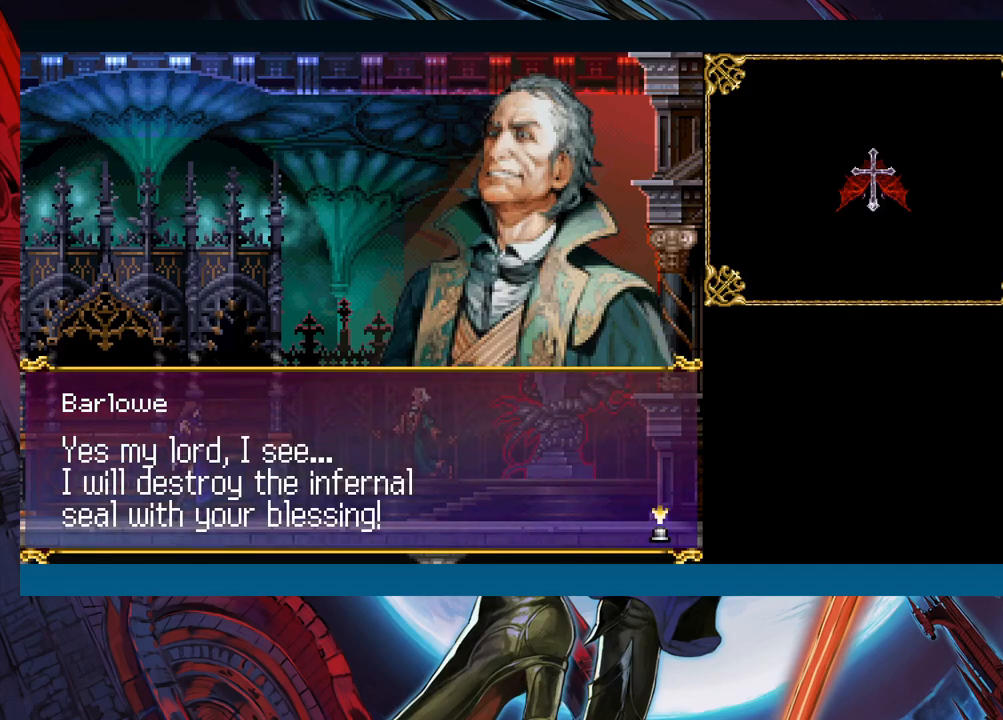
{"buttons": [], "left_stick": "center", "events": []}
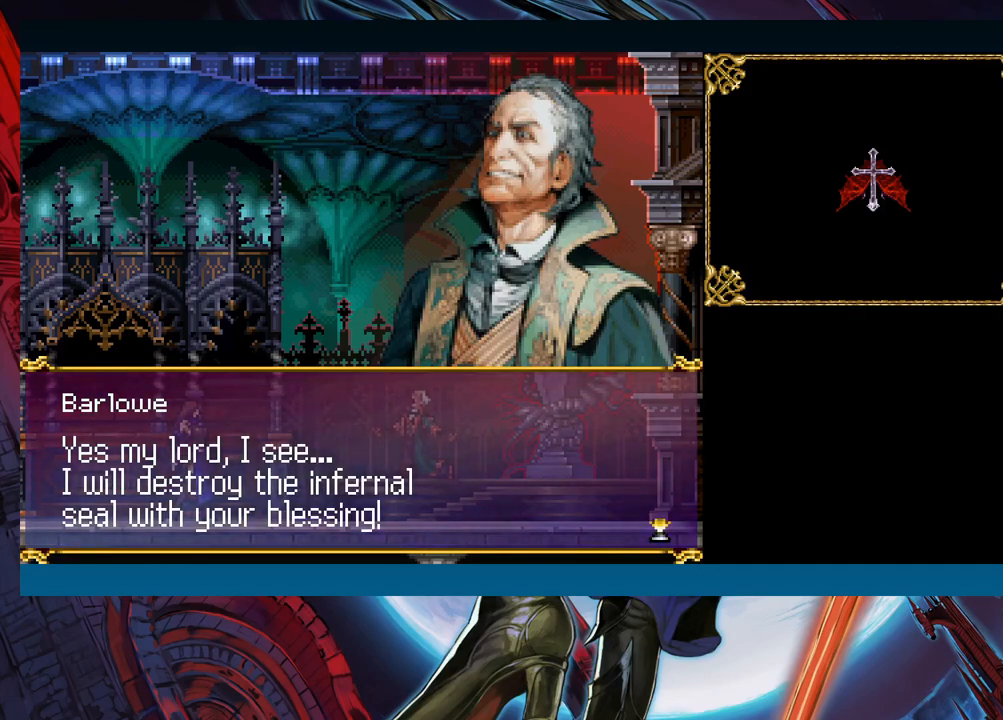
{"buttons": [], "left_stick": "center", "events": []}
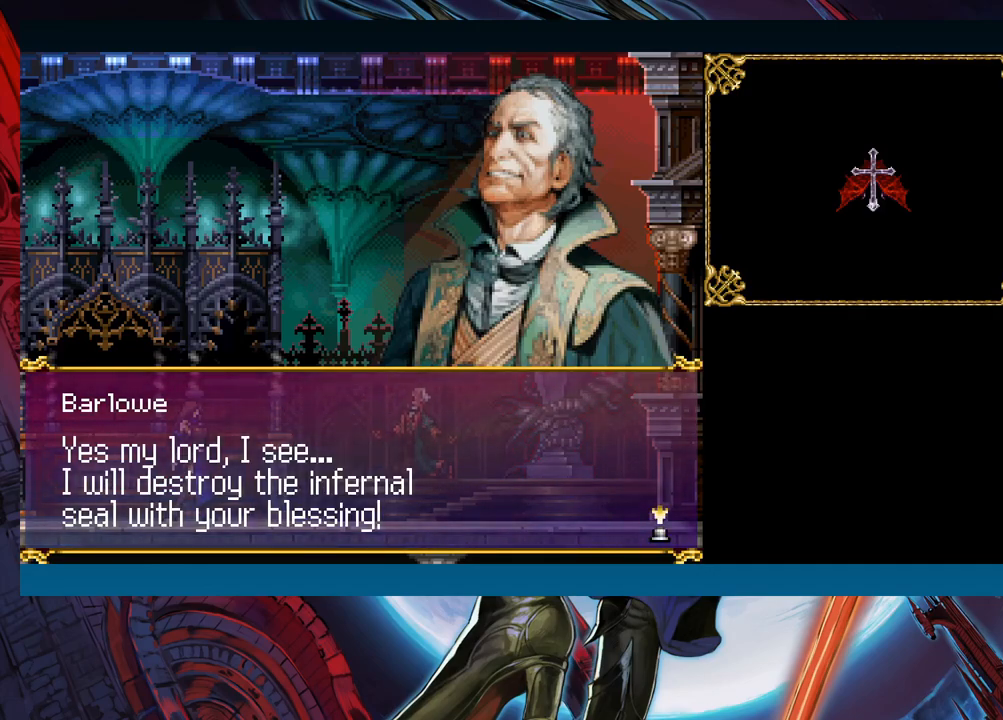
{"buttons": [], "left_stick": "center", "events": []}
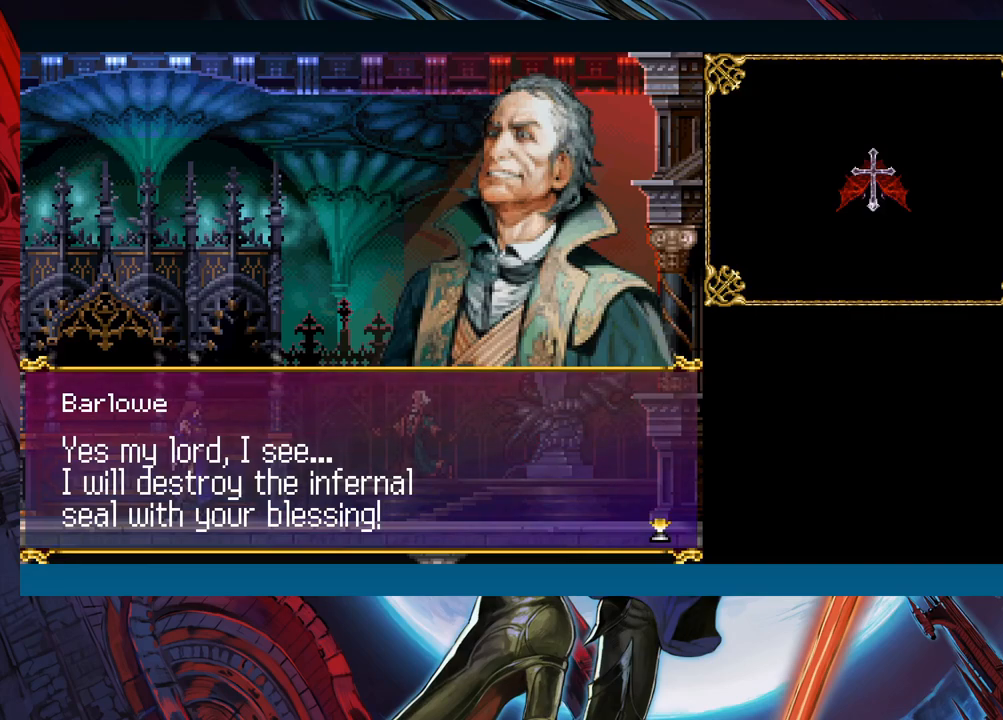
{"buttons": [], "left_stick": "center", "events": []}
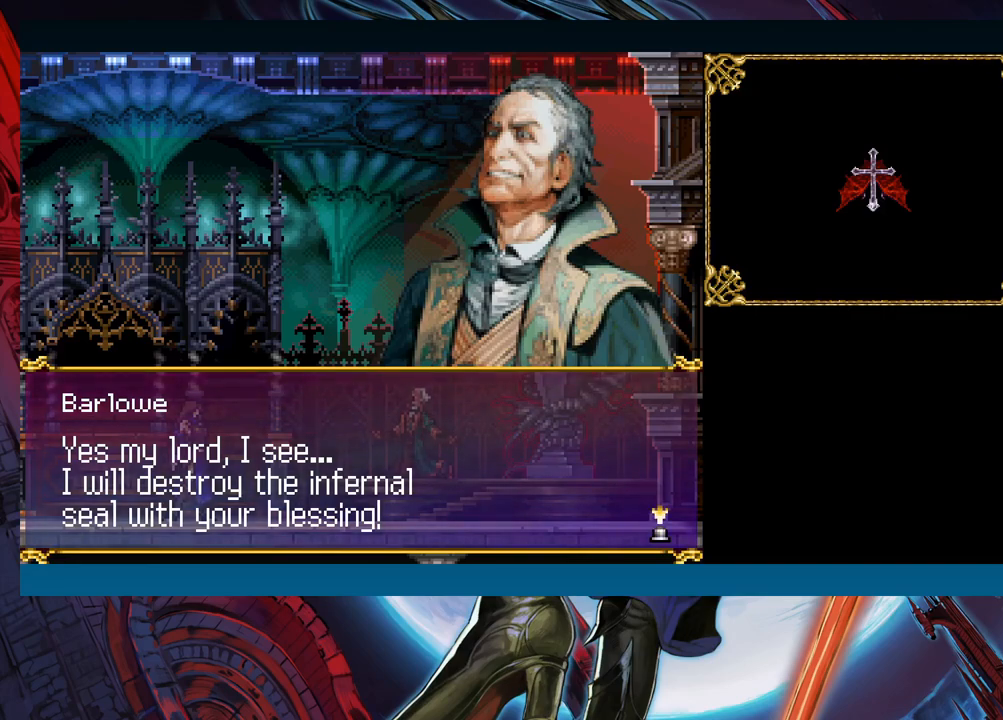
{"buttons": ["A"], "left_stick": "center", "events": [[433, "A", "down"]]}
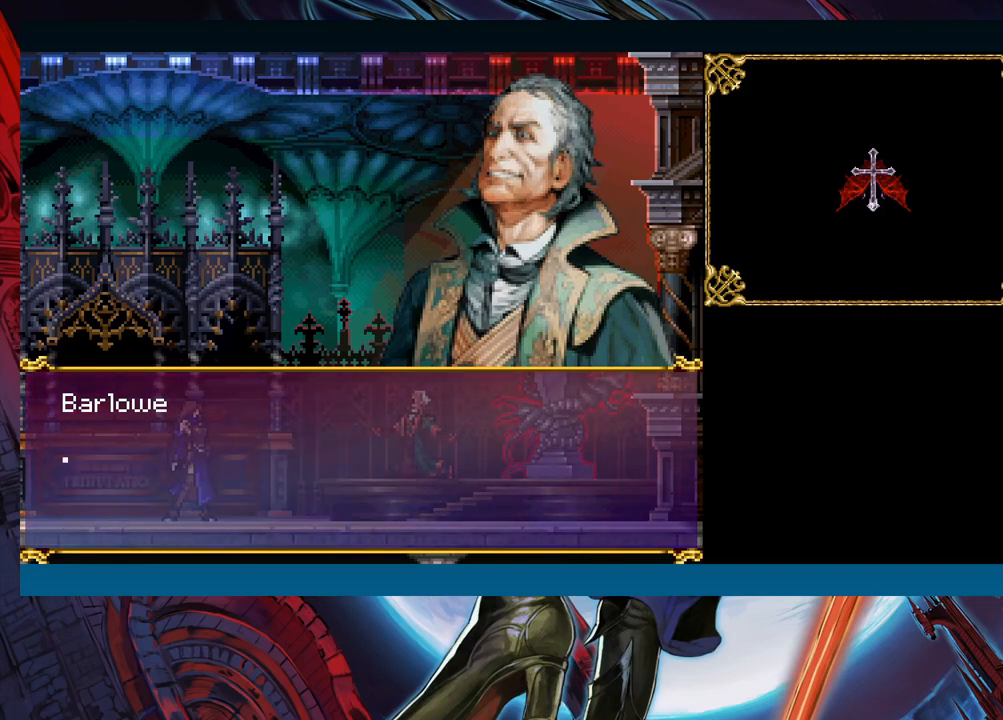
{"buttons": ["A"], "left_stick": "center", "events": [[33, "A", "up"], [467, "A", "down"]]}
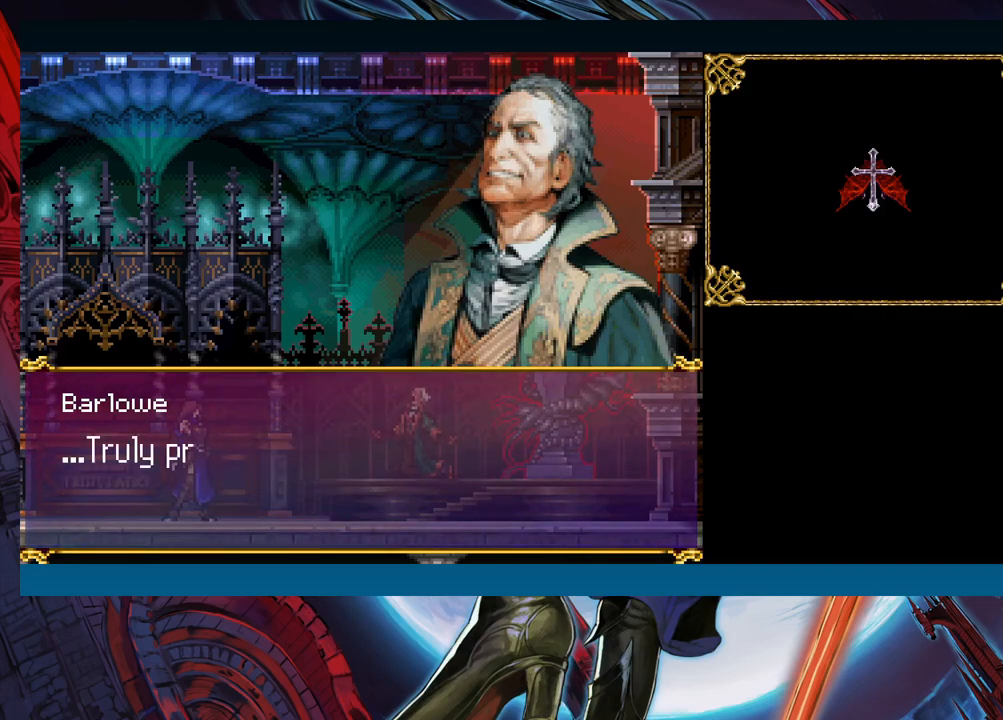
{"buttons": [], "left_stick": "center", "events": [[117, "A", "up"]]}
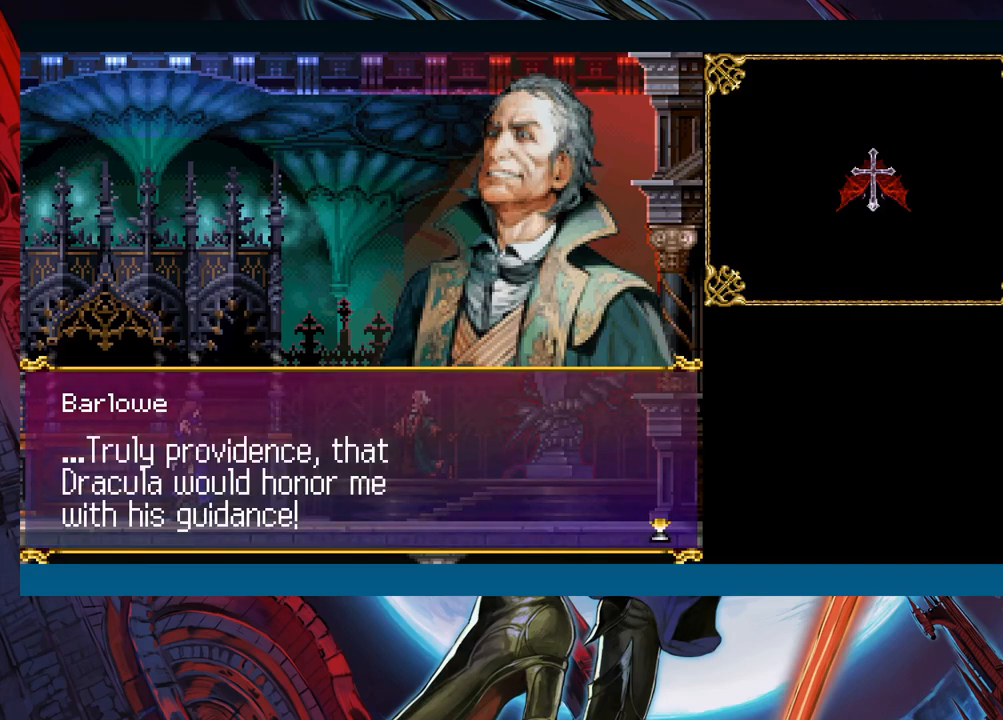
{"buttons": [], "left_stick": "center", "events": []}
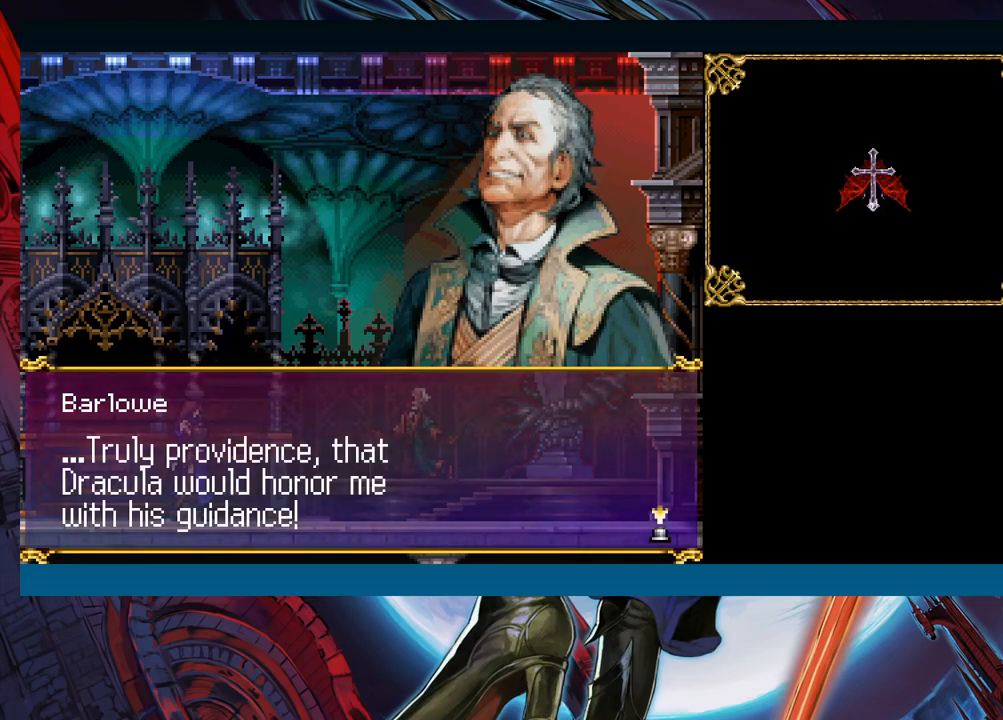
{"buttons": [], "left_stick": "center", "events": []}
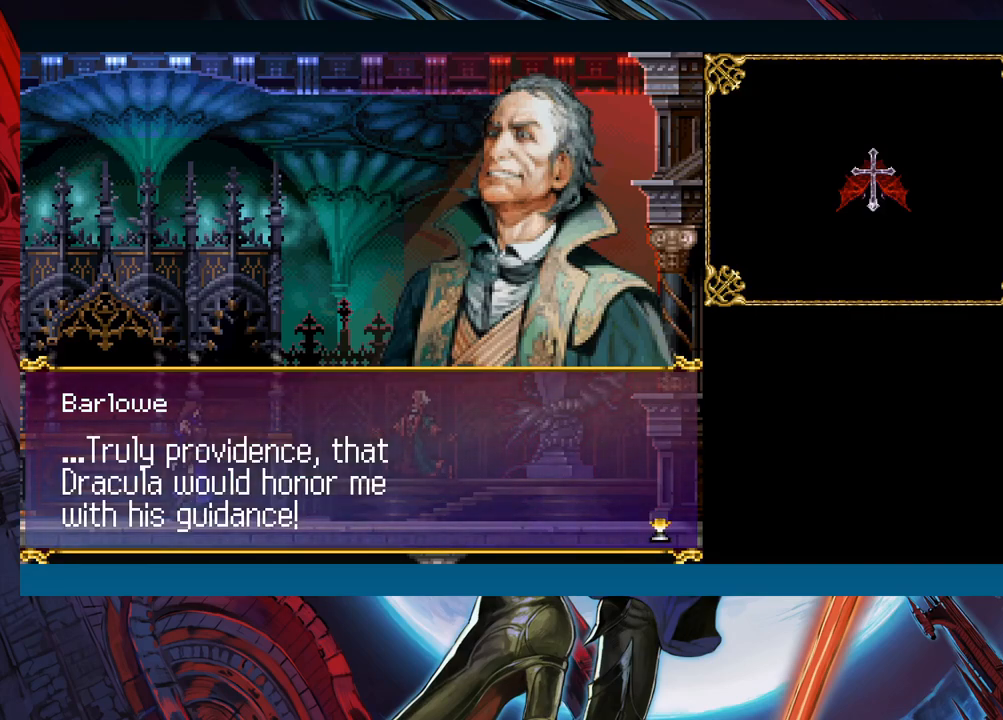
{"buttons": [], "left_stick": "center", "events": []}
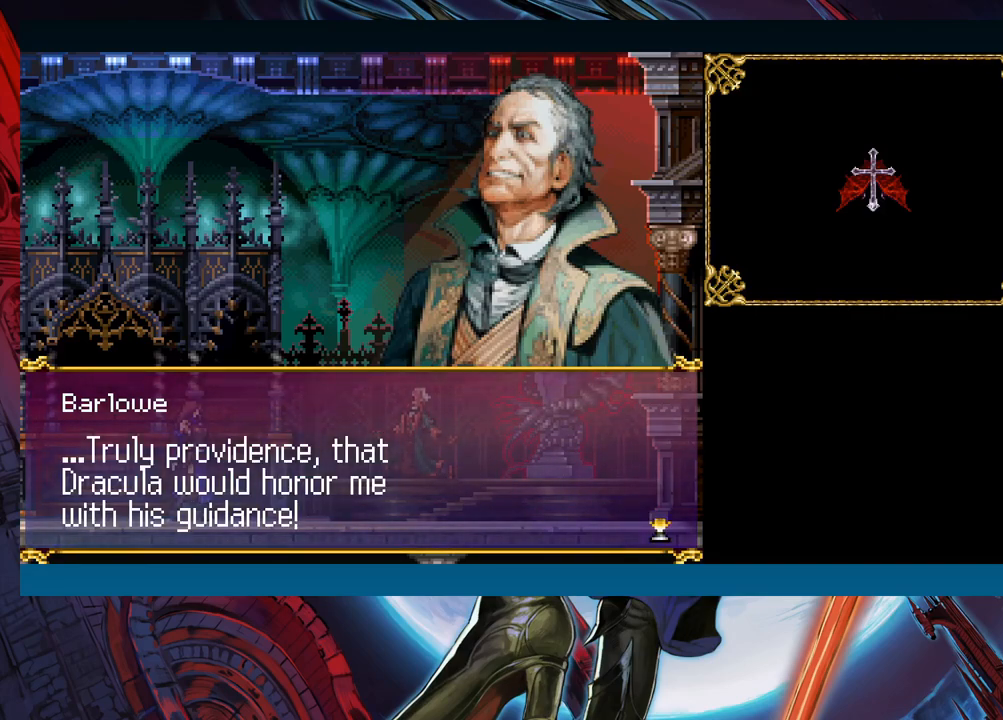
{"buttons": [], "left_stick": "center", "events": []}
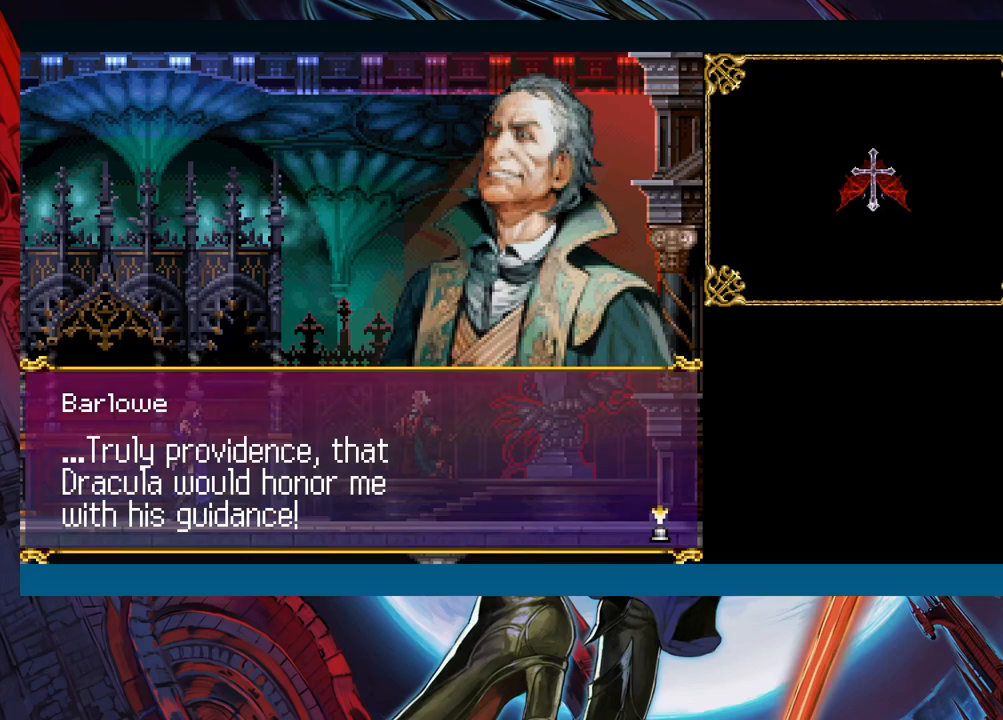
{"buttons": ["A"], "left_stick": "center", "events": [[483, "A", "down"]]}
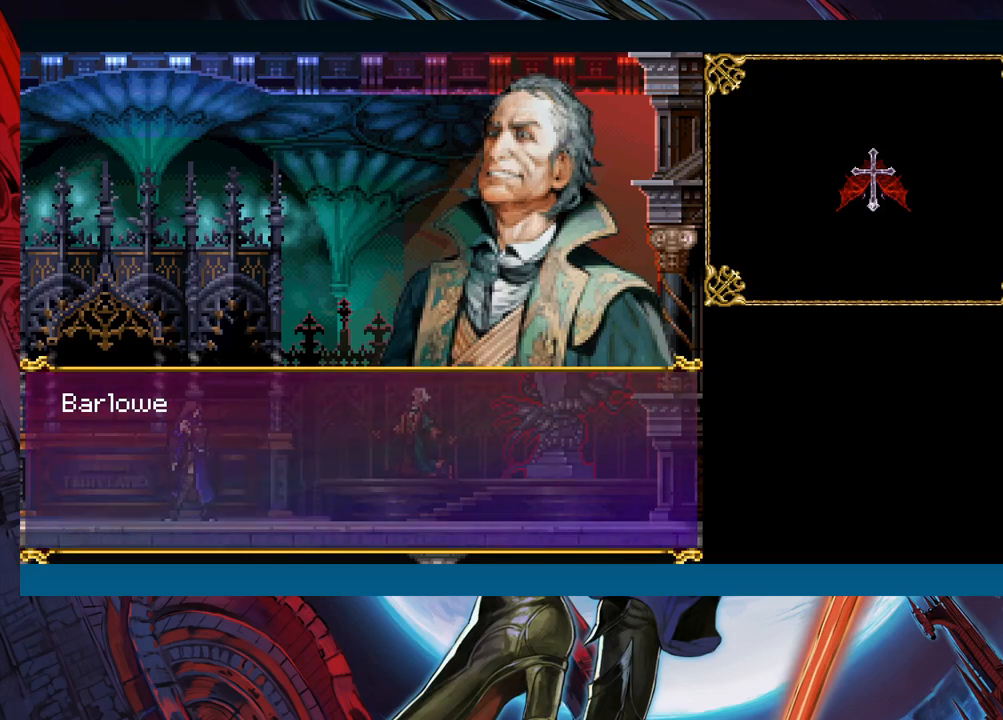
{"buttons": [], "left_stick": "center", "events": [[83, "A", "up"]]}